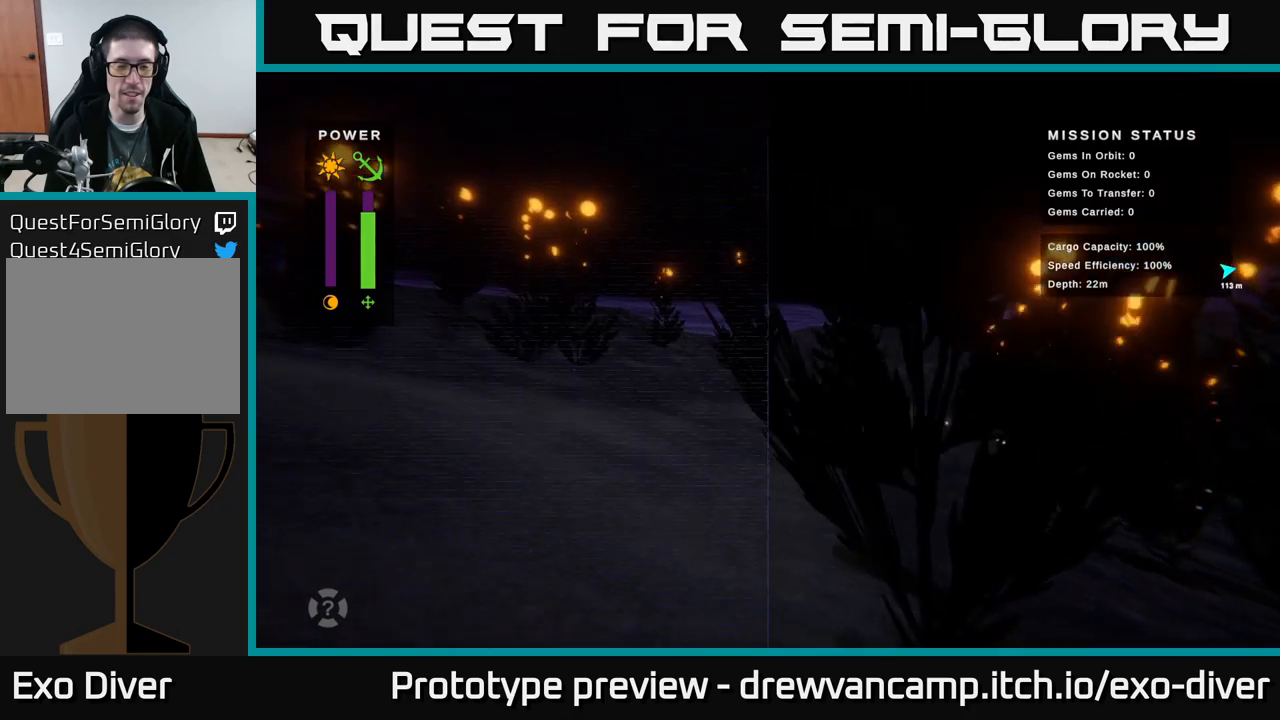
Gameplay with a controller (Xbox layout); each line is a JSON object with the inputs held at the frame after it. "events" lists button and stick changes between this image and that frame as [ms after this image, input, new state], when the widget could be followed in between.
{"buttons": [], "left_stick": "up-left", "right_stick": "center", "events": []}
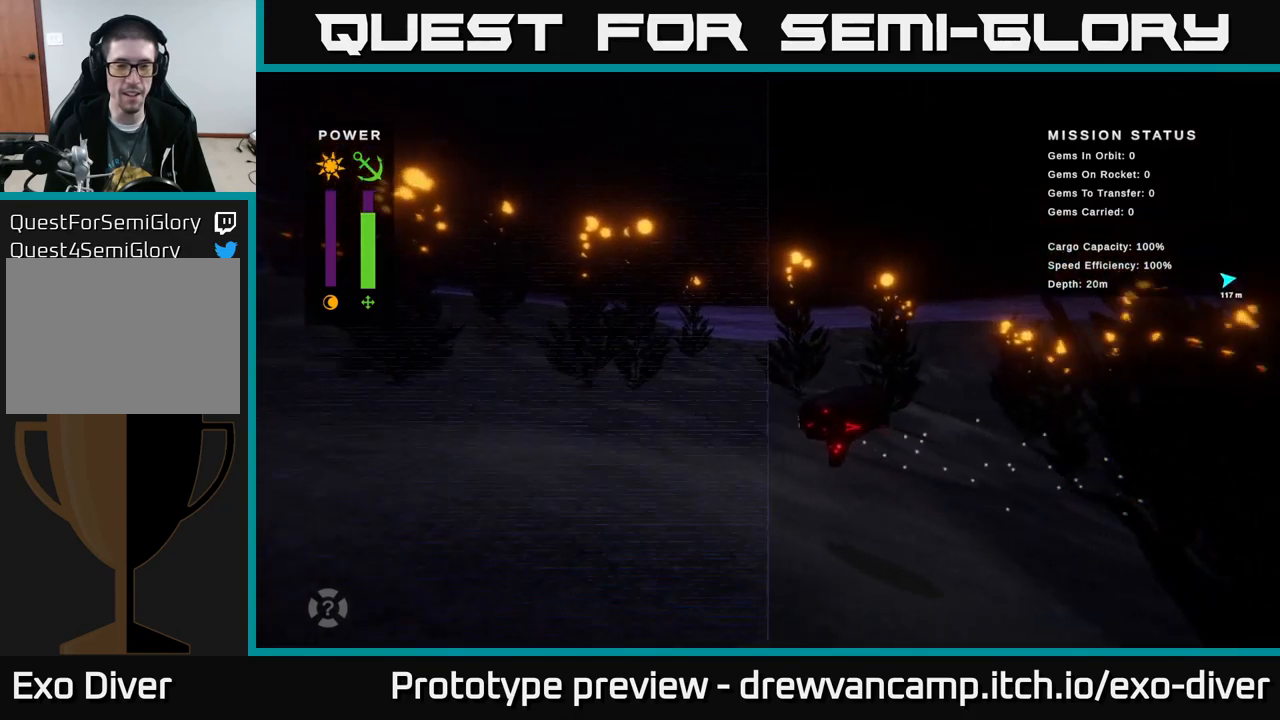
{"buttons": ["A"], "left_stick": "center", "right_stick": "center", "events": [[350, "A", "down"], [417, "left_stick", "center"]]}
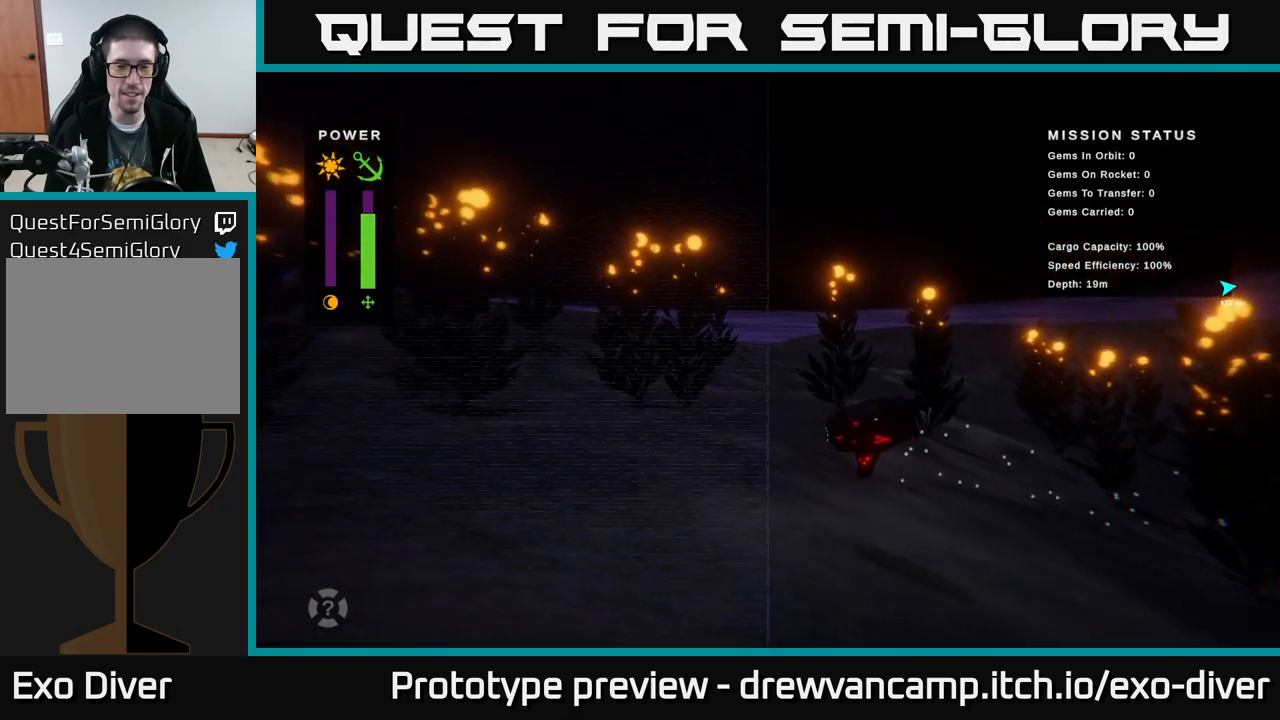
{"buttons": [], "left_stick": "right", "right_stick": "center", "events": [[100, "A", "up"], [267, "left_stick", "down-right"], [350, "left_stick", "right"]]}
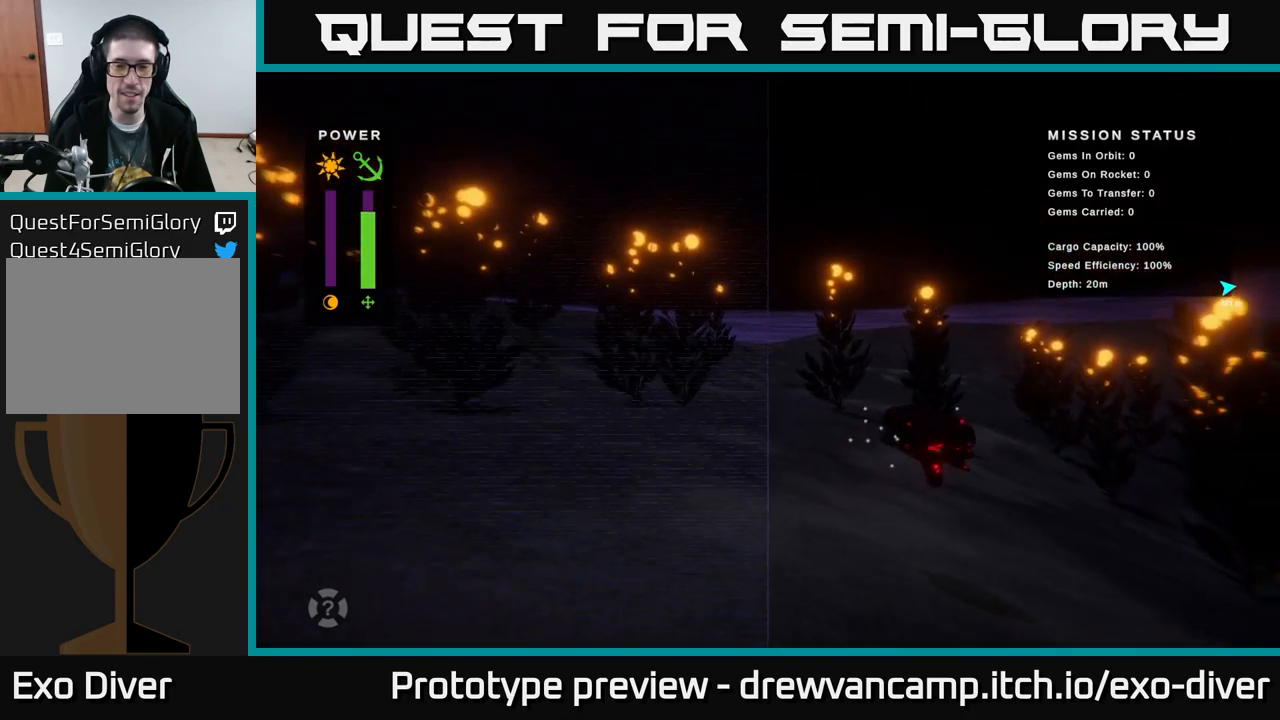
{"buttons": [], "left_stick": "center", "right_stick": "center", "events": [[17, "left_stick", "center"], [67, "left_stick", "left"], [217, "left_stick", "center"], [267, "left_stick", "right"], [484, "left_stick", "center"]]}
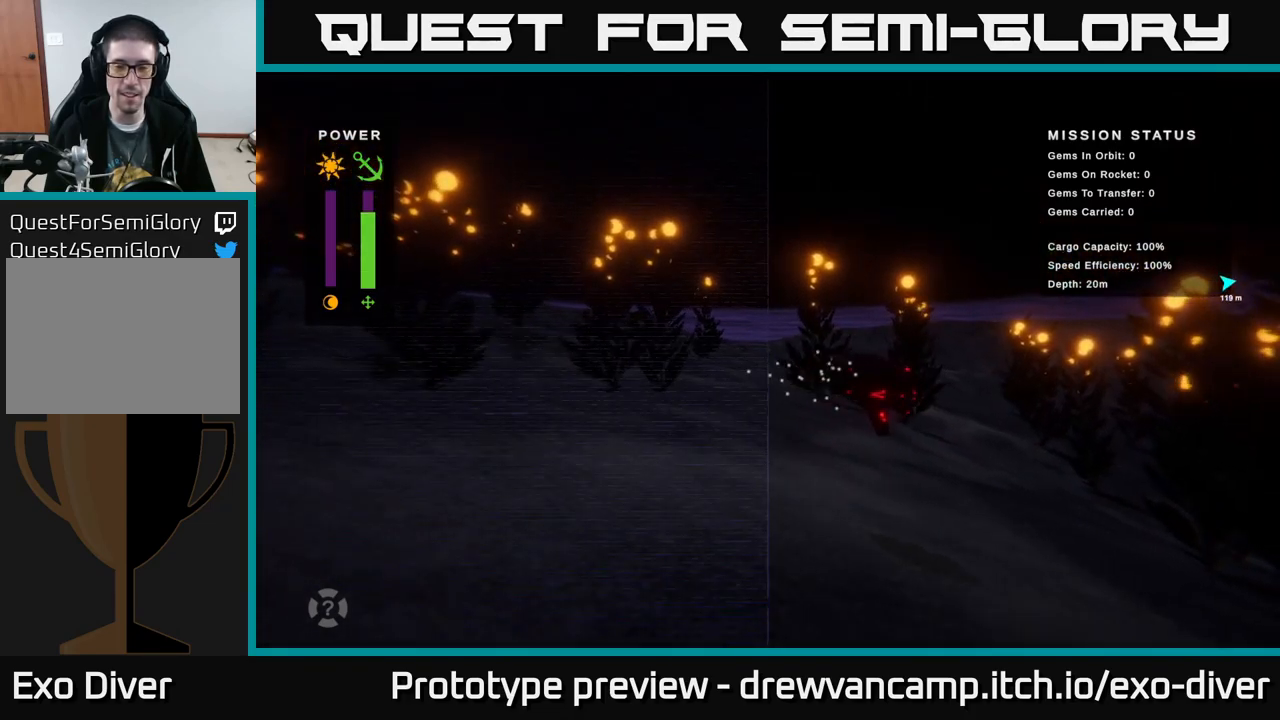
{"buttons": [], "left_stick": "center", "right_stick": "center", "events": [[34, "left_stick", "left"], [217, "left_stick", "center"], [284, "L1", "down"], [434, "L1", "up"]]}
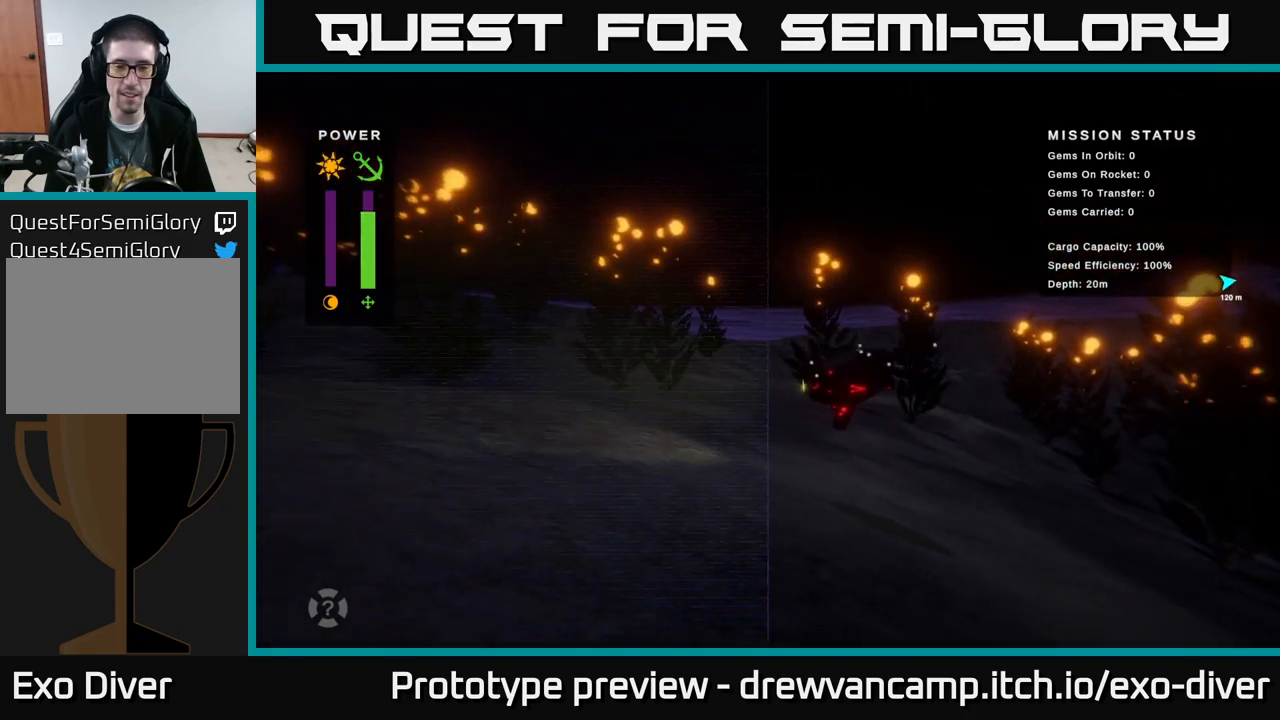
{"buttons": [], "left_stick": "center", "right_stick": "center", "events": []}
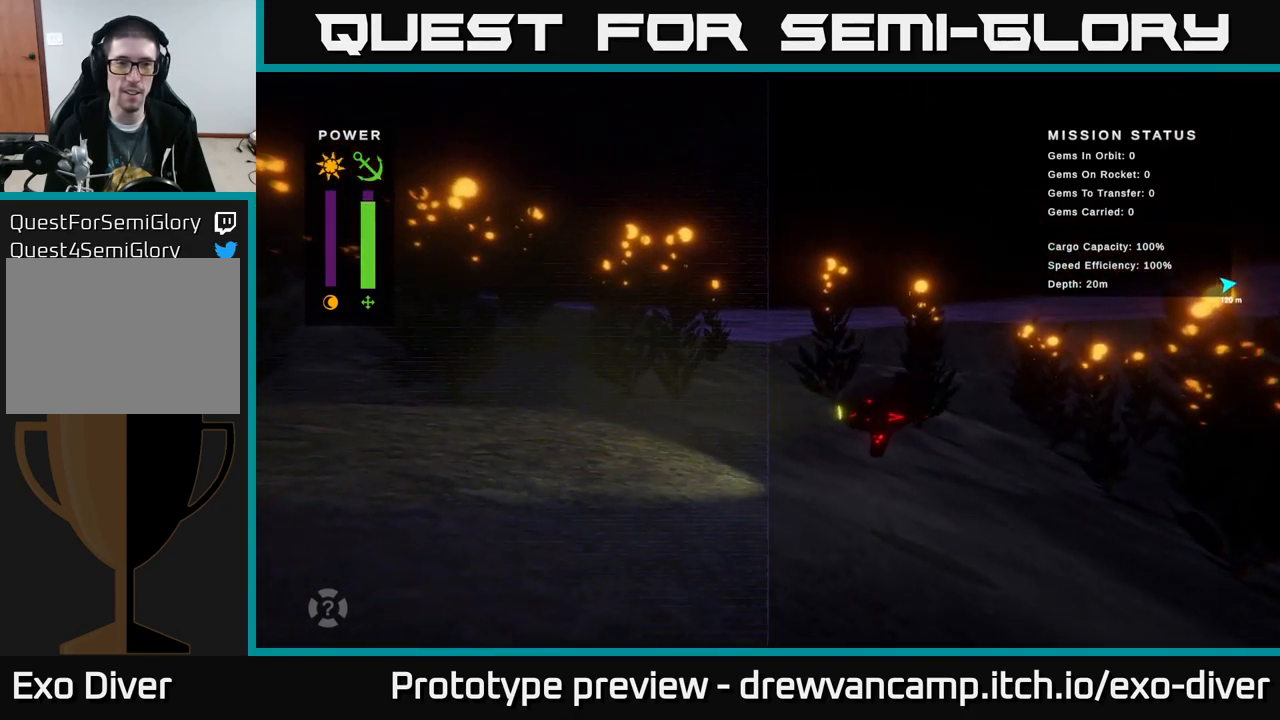
{"buttons": [], "left_stick": "center", "right_stick": "center", "events": []}
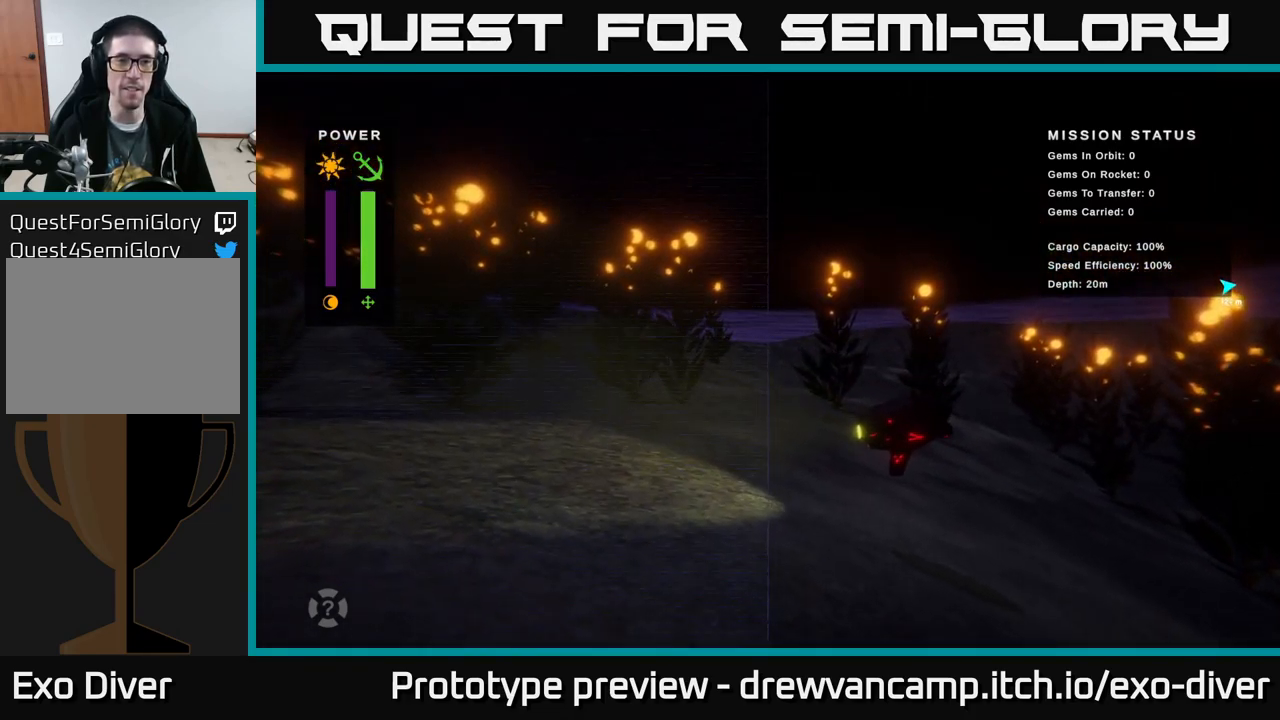
{"buttons": [], "left_stick": "left", "right_stick": "center", "events": [[484, "left_stick", "left"]]}
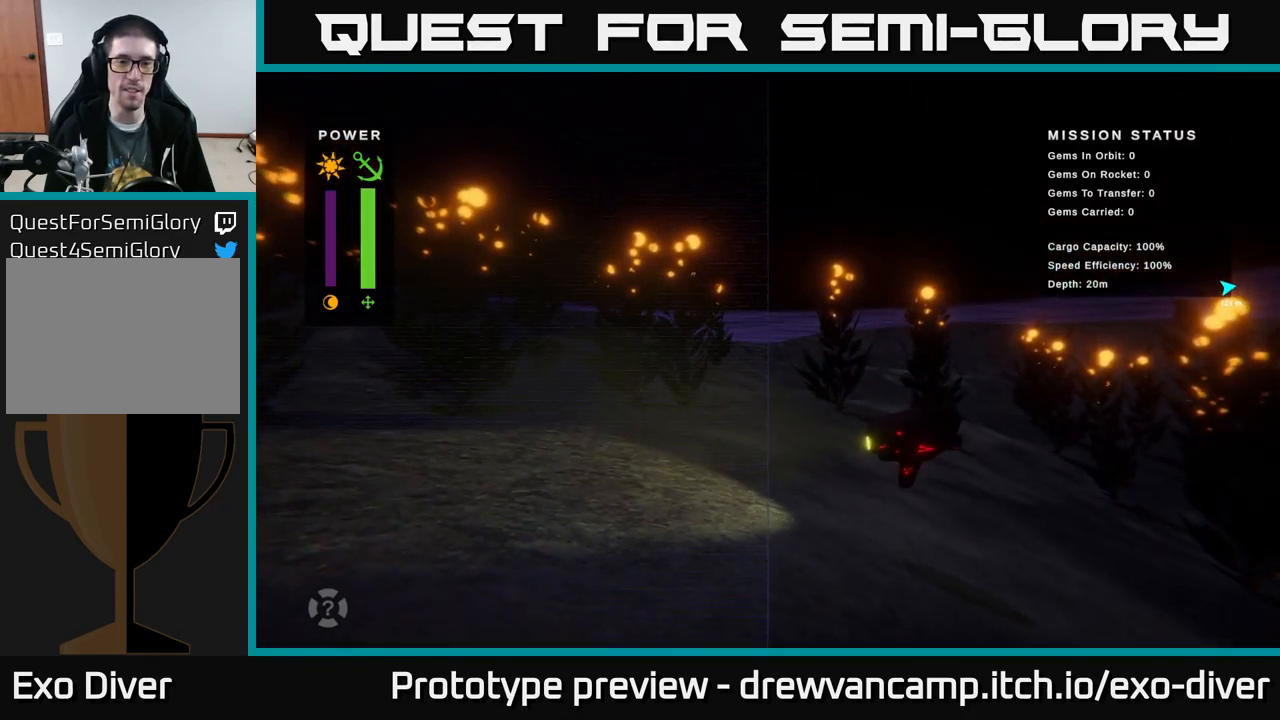
{"buttons": [], "left_stick": "left", "right_stick": "center", "events": []}
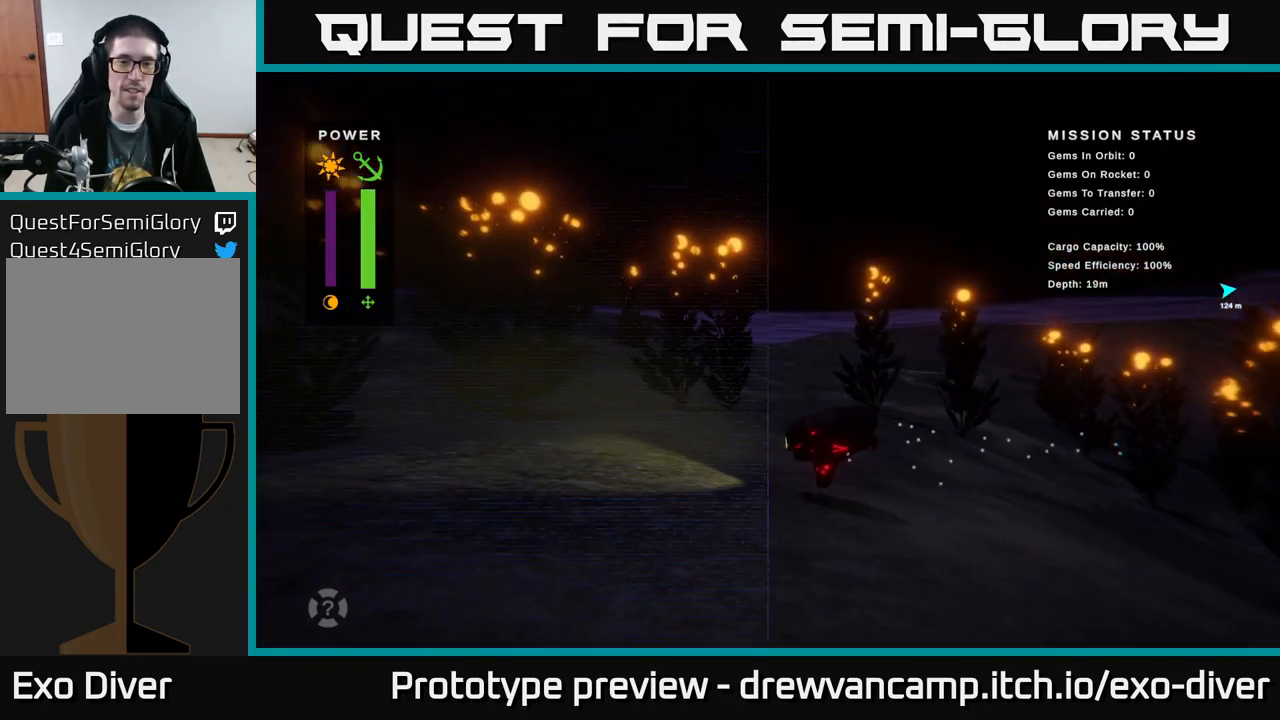
{"buttons": [], "left_stick": "up-left", "right_stick": "center", "events": [[50, "left_stick", "up-left"], [250, "left_stick", "left"], [417, "left_stick", "up-left"]]}
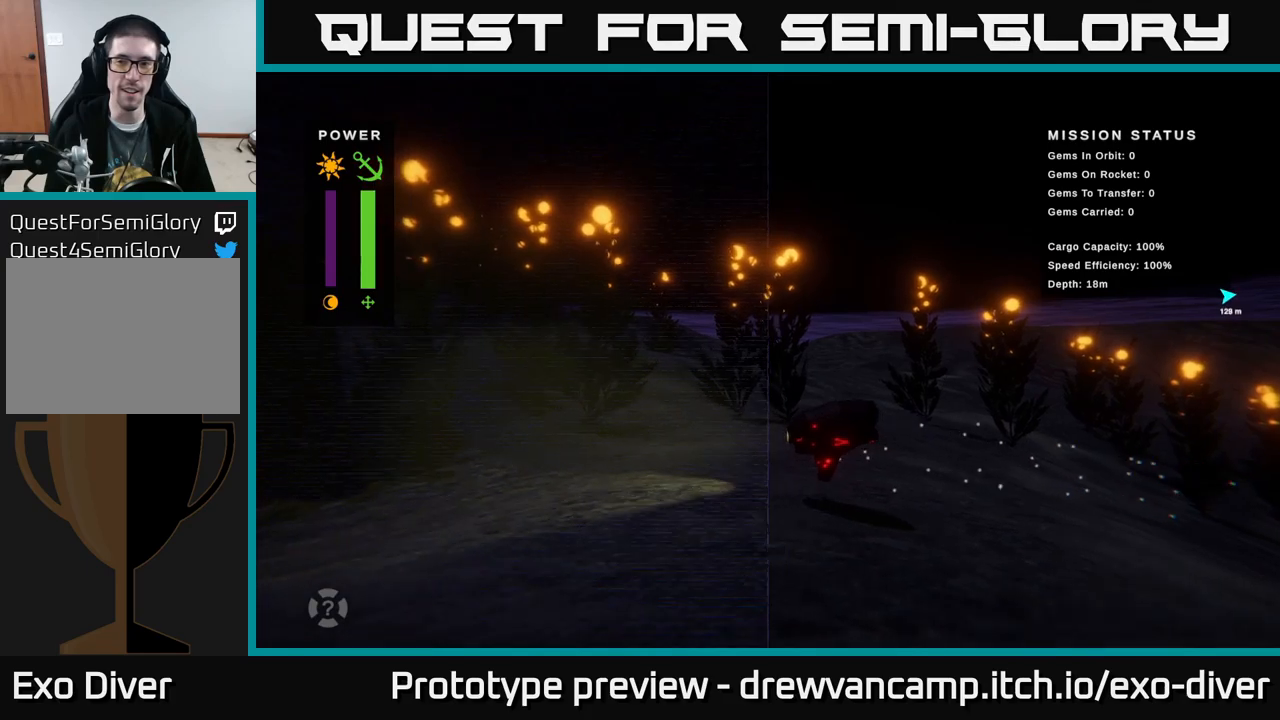
{"buttons": [], "left_stick": "left", "right_stick": "center", "events": [[117, "left_stick", "left"]]}
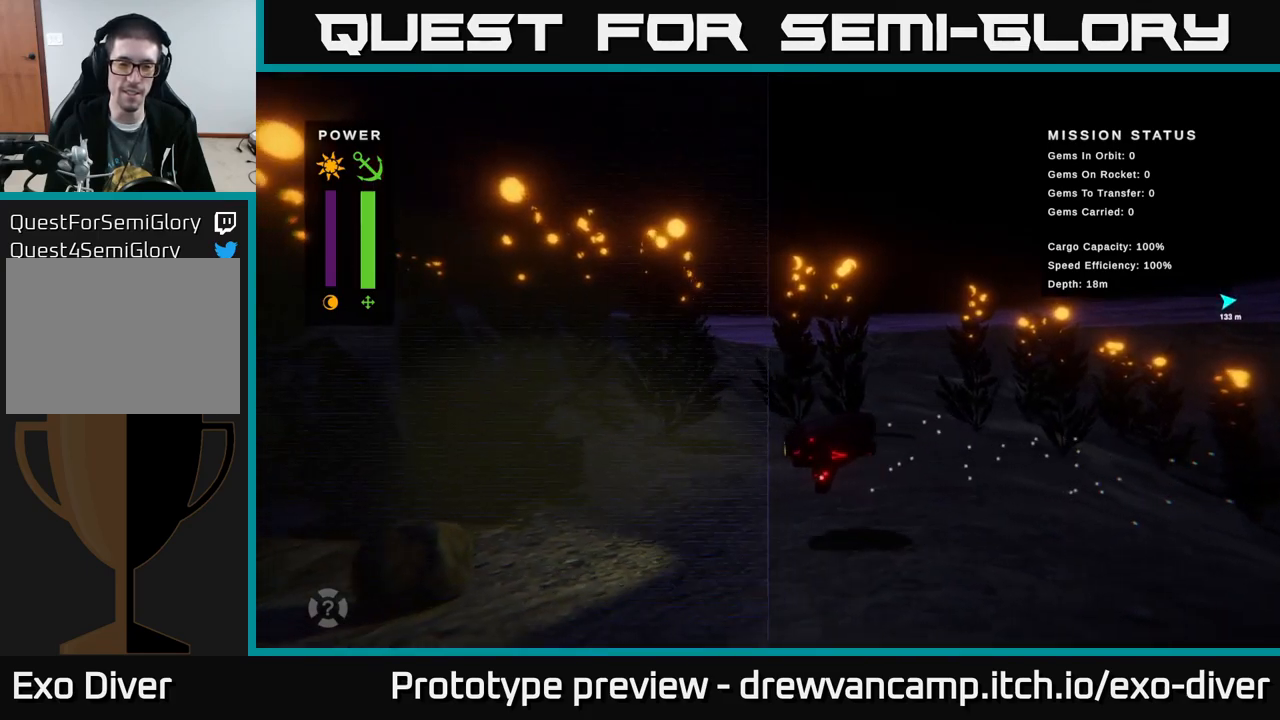
{"buttons": [], "left_stick": "left", "right_stick": "center", "events": [[100, "left_stick", "down-left"], [250, "left_stick", "left"]]}
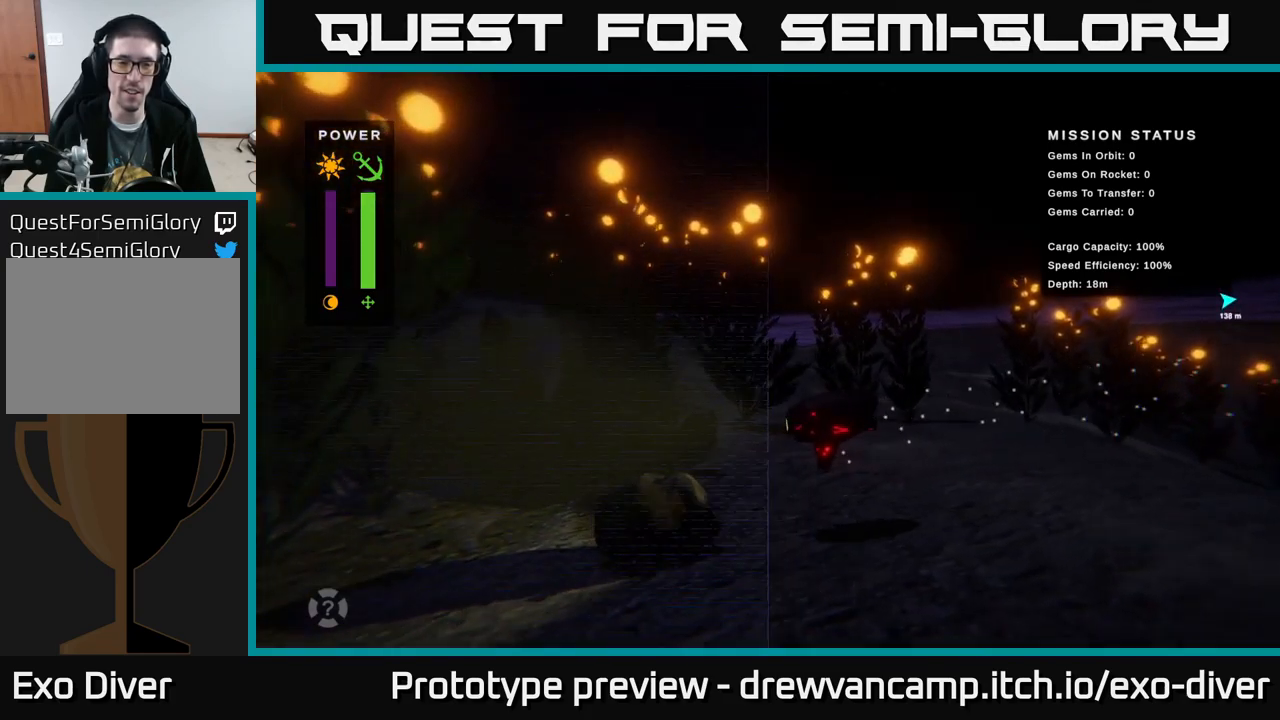
{"buttons": [], "left_stick": "center", "right_stick": "center", "events": [[117, "left_stick", "center"], [284, "left_stick", "down"], [484, "left_stick", "center"]]}
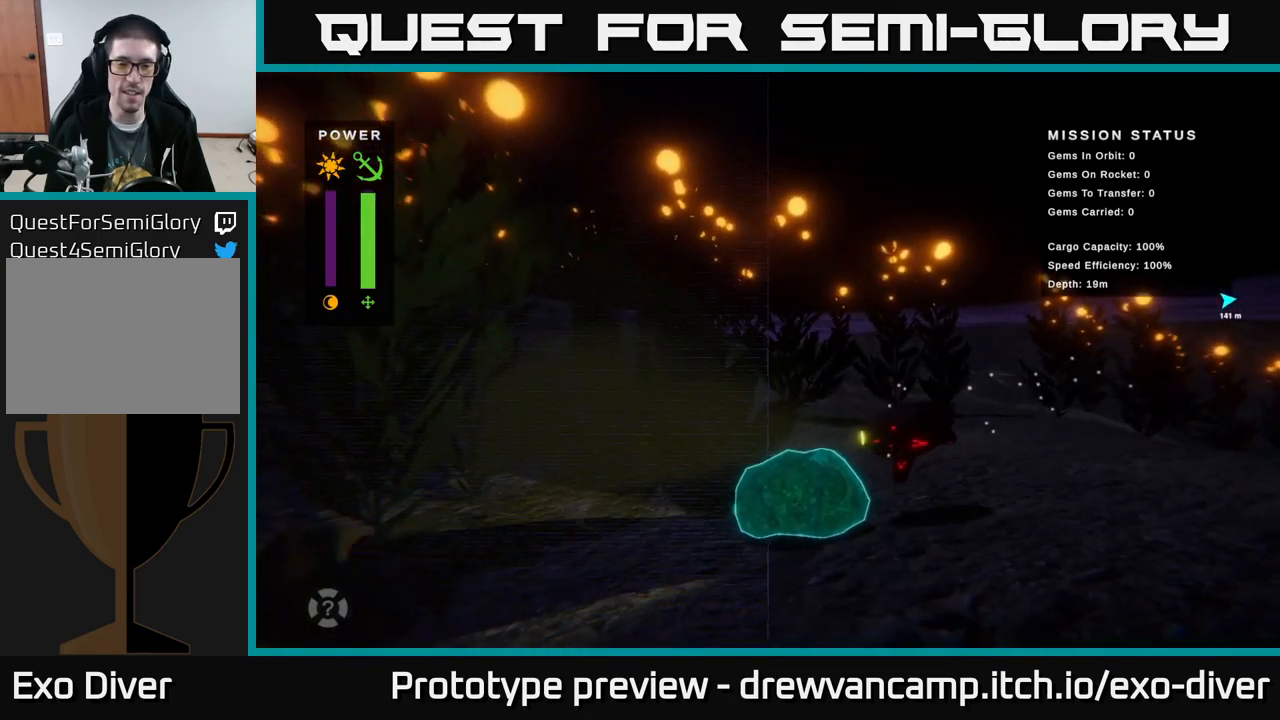
{"buttons": [], "left_stick": "center", "right_stick": "center", "events": [[234, "left_stick", "left"], [384, "left_stick", "center"]]}
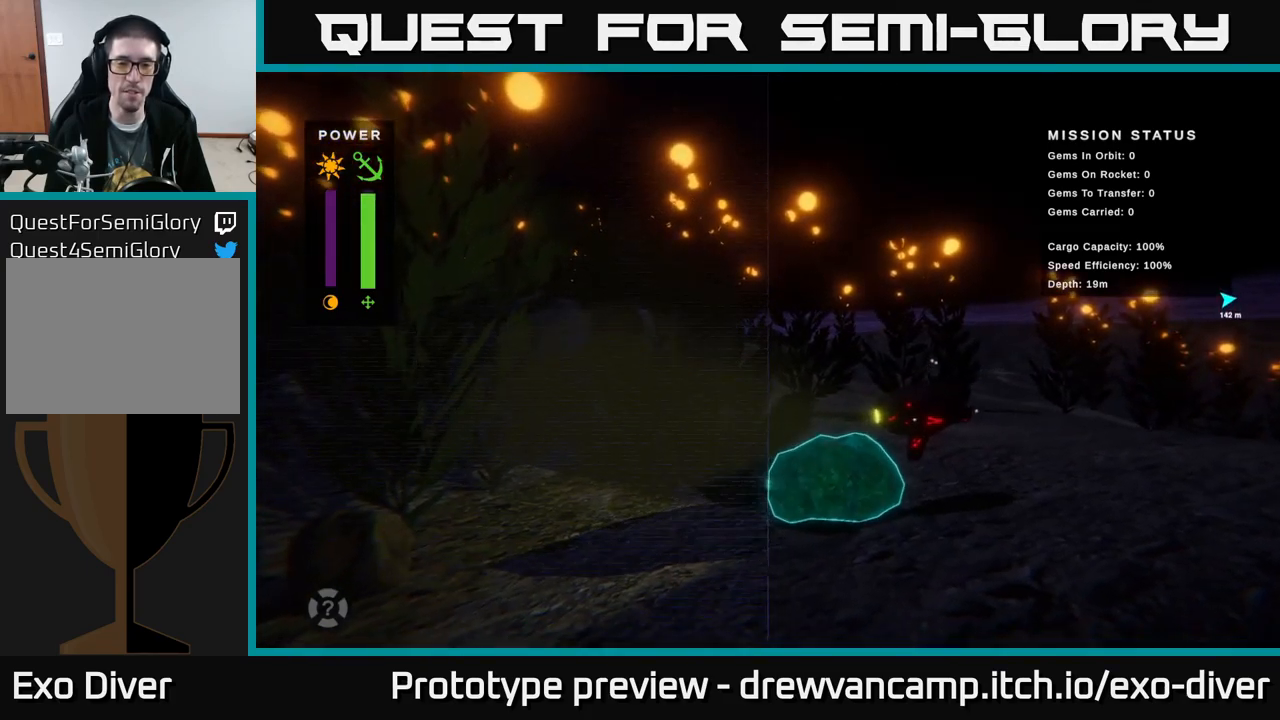
{"buttons": [], "left_stick": "center", "right_stick": "center", "events": []}
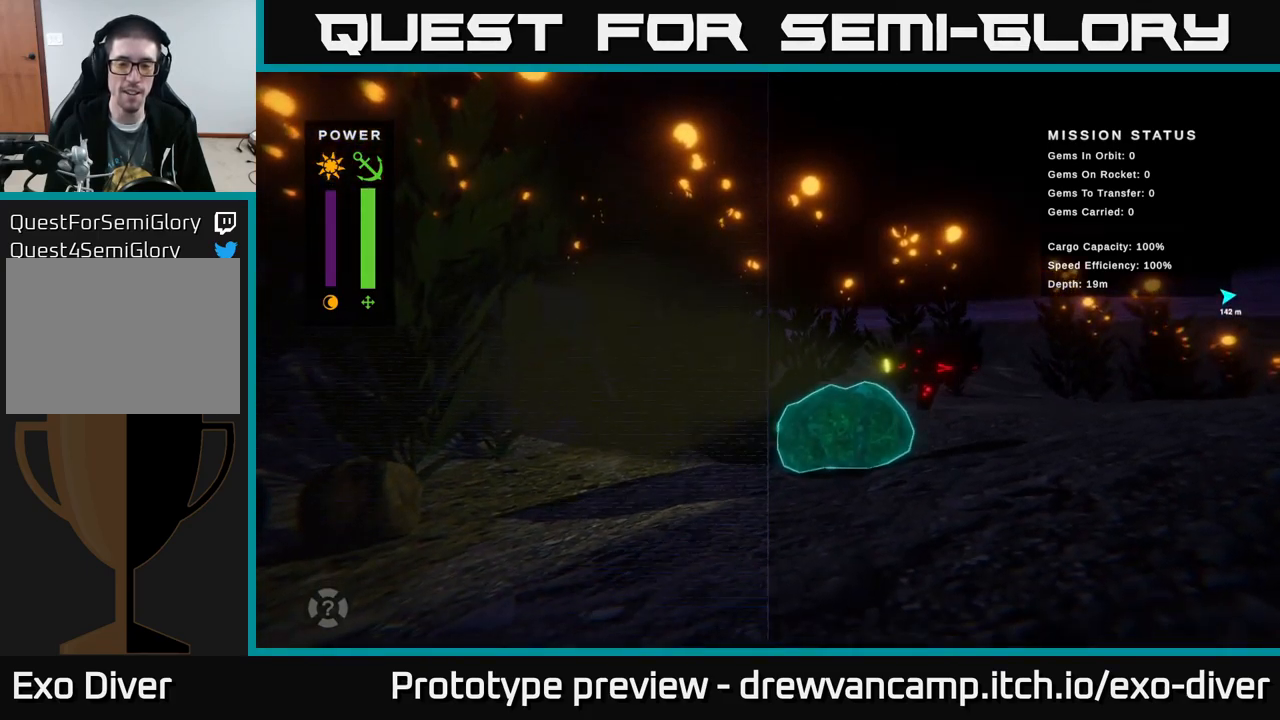
{"buttons": [], "left_stick": "center", "right_stick": "center", "events": []}
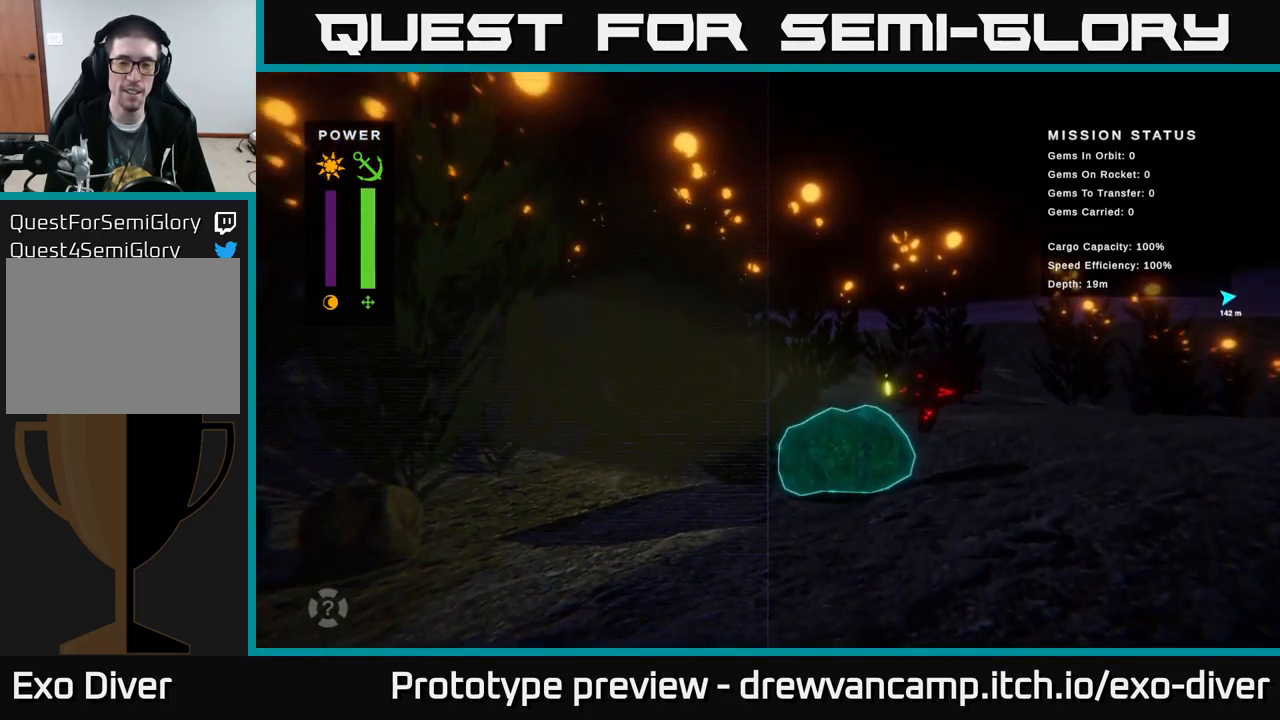
{"buttons": [], "left_stick": "center", "right_stick": "center", "events": [[350, "A", "down"], [450, "A", "up"]]}
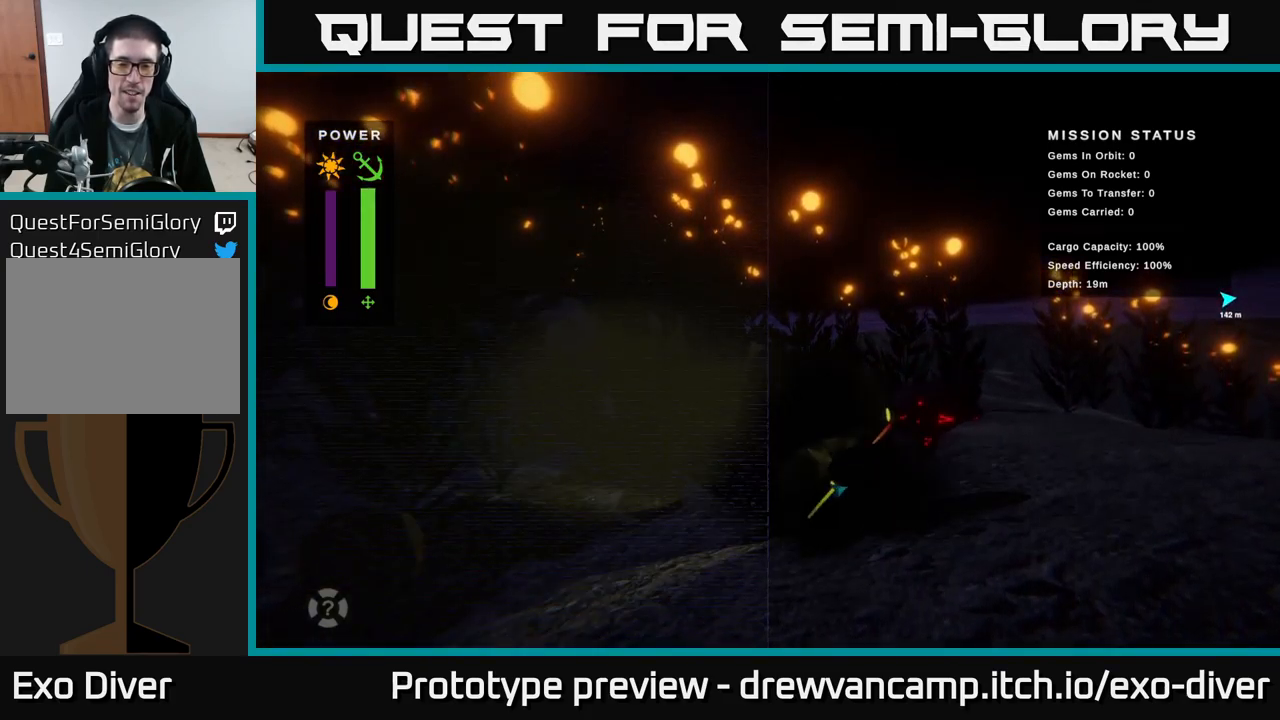
{"buttons": [], "left_stick": "center", "right_stick": "center", "events": []}
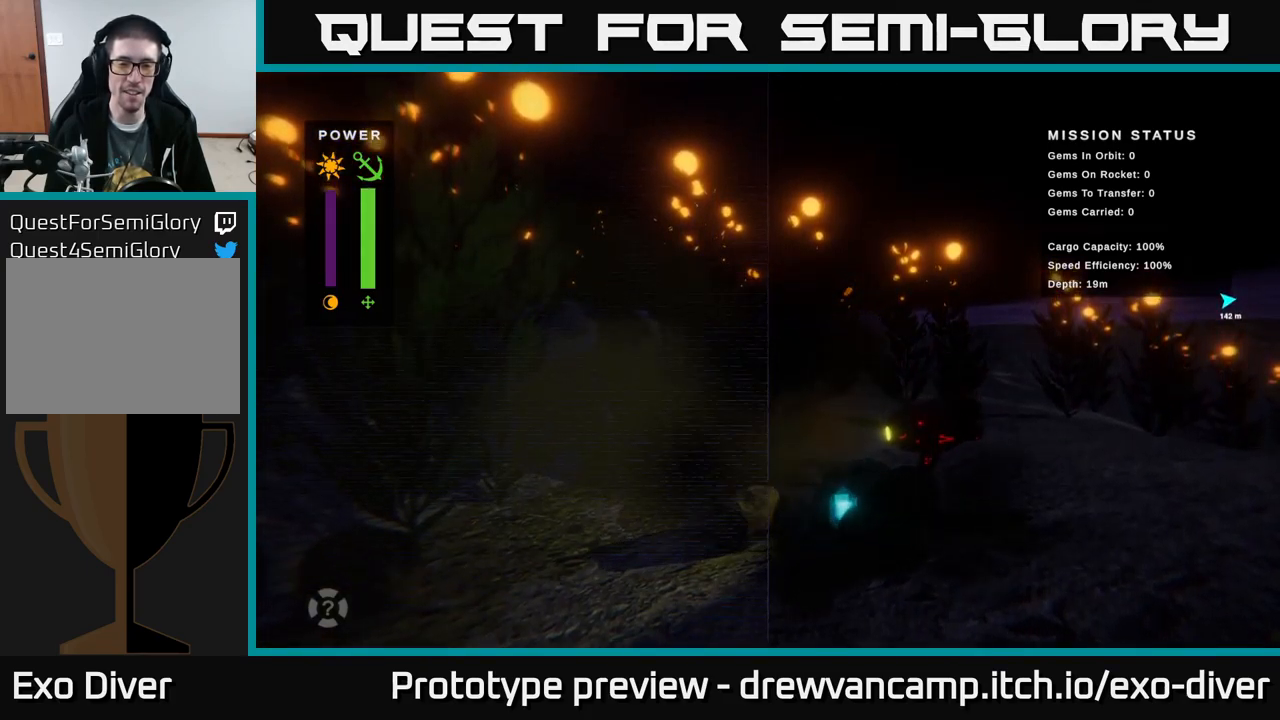
{"buttons": [], "left_stick": "down-left", "right_stick": "center", "events": [[434, "left_stick", "down-left"]]}
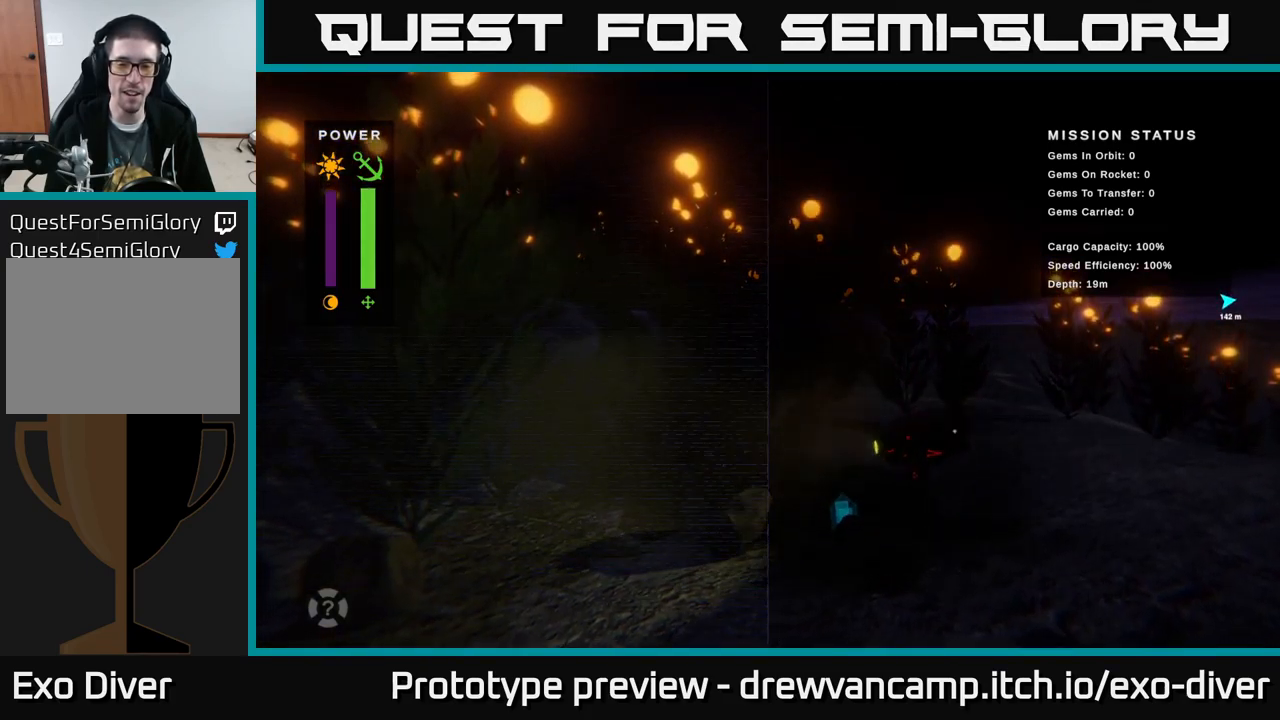
{"buttons": [], "left_stick": "center", "right_stick": "center", "events": [[100, "left_stick", "center"]]}
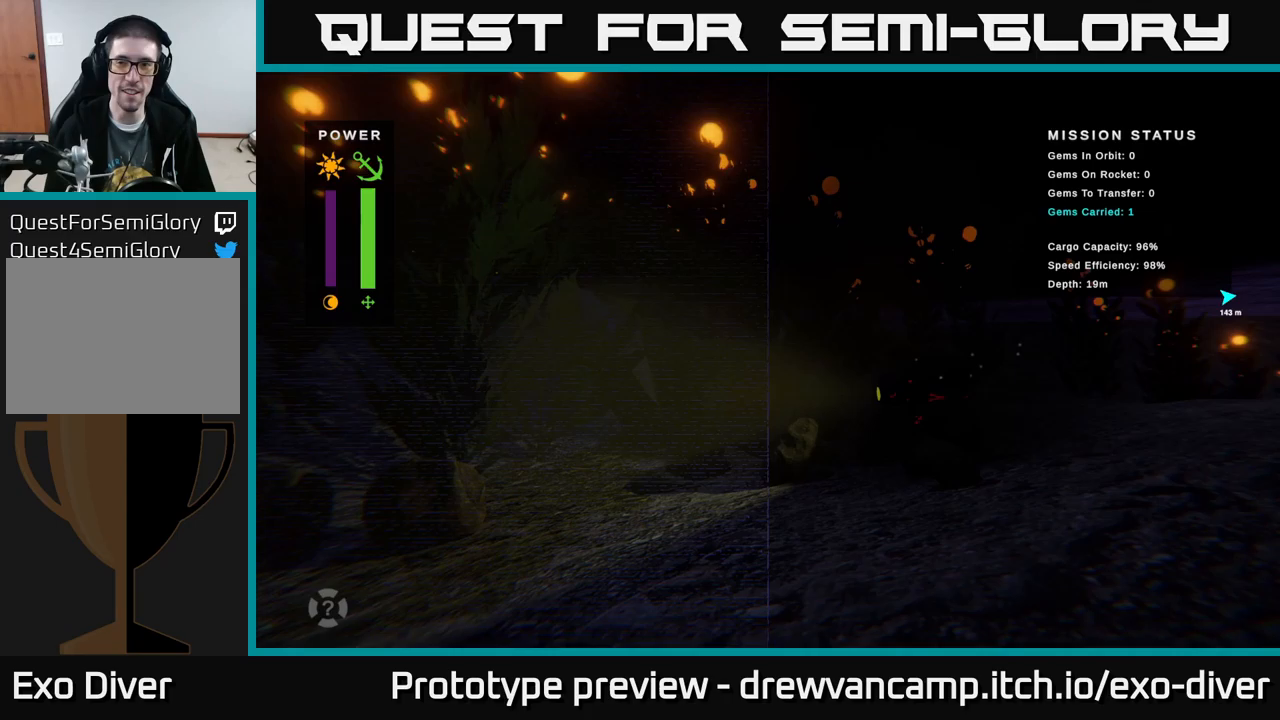
{"buttons": [], "left_stick": "left", "right_stick": "center", "events": [[183, "left_stick", "up-left"], [383, "left_stick", "left"]]}
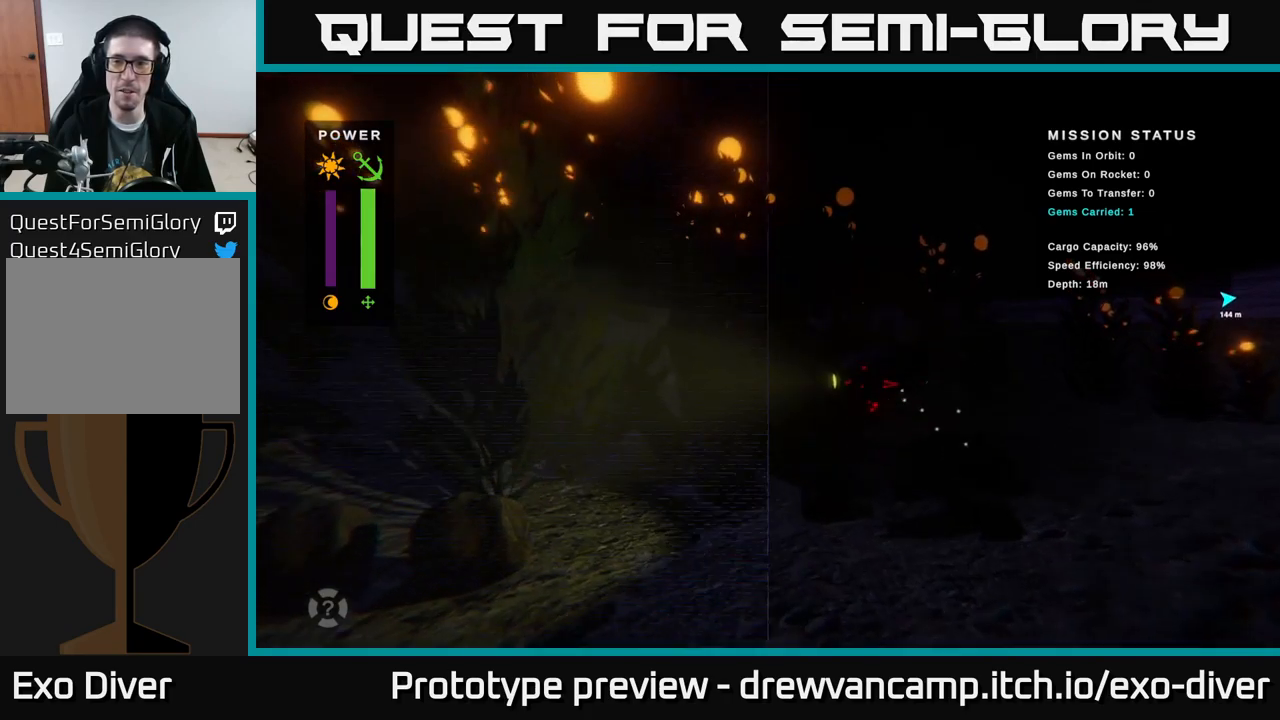
{"buttons": [], "left_stick": "down-left", "right_stick": "center", "events": [[317, "left_stick", "down-left"]]}
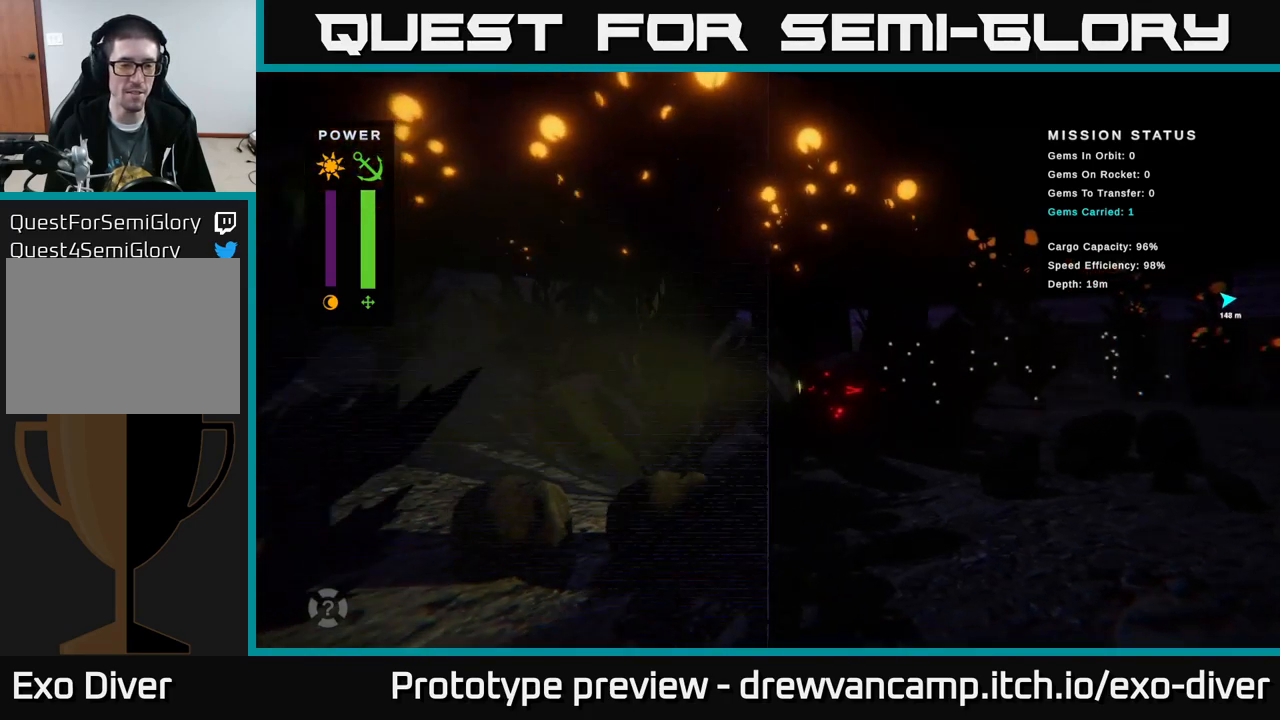
{"buttons": [], "left_stick": "down-left", "right_stick": "center", "events": [[217, "A", "down"], [283, "A", "up"]]}
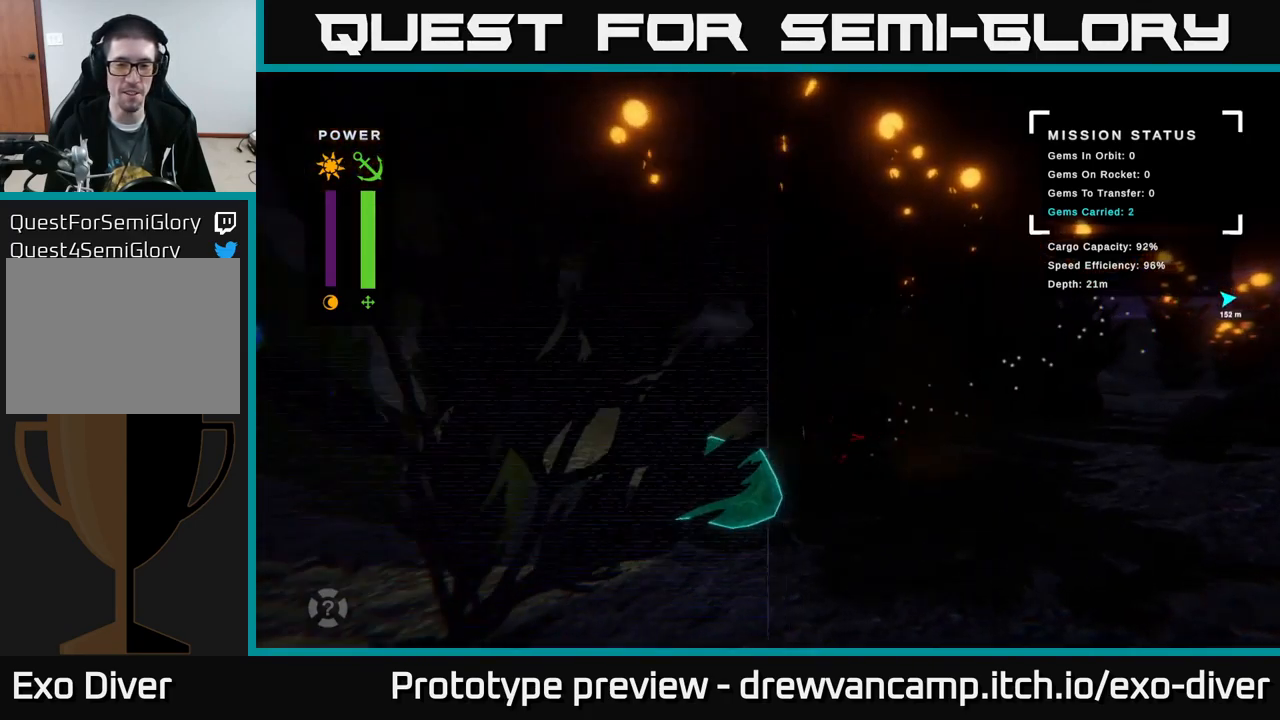
{"buttons": [], "left_stick": "left", "right_stick": "center", "events": [[67, "A", "down"], [200, "A", "up"], [450, "left_stick", "left"]]}
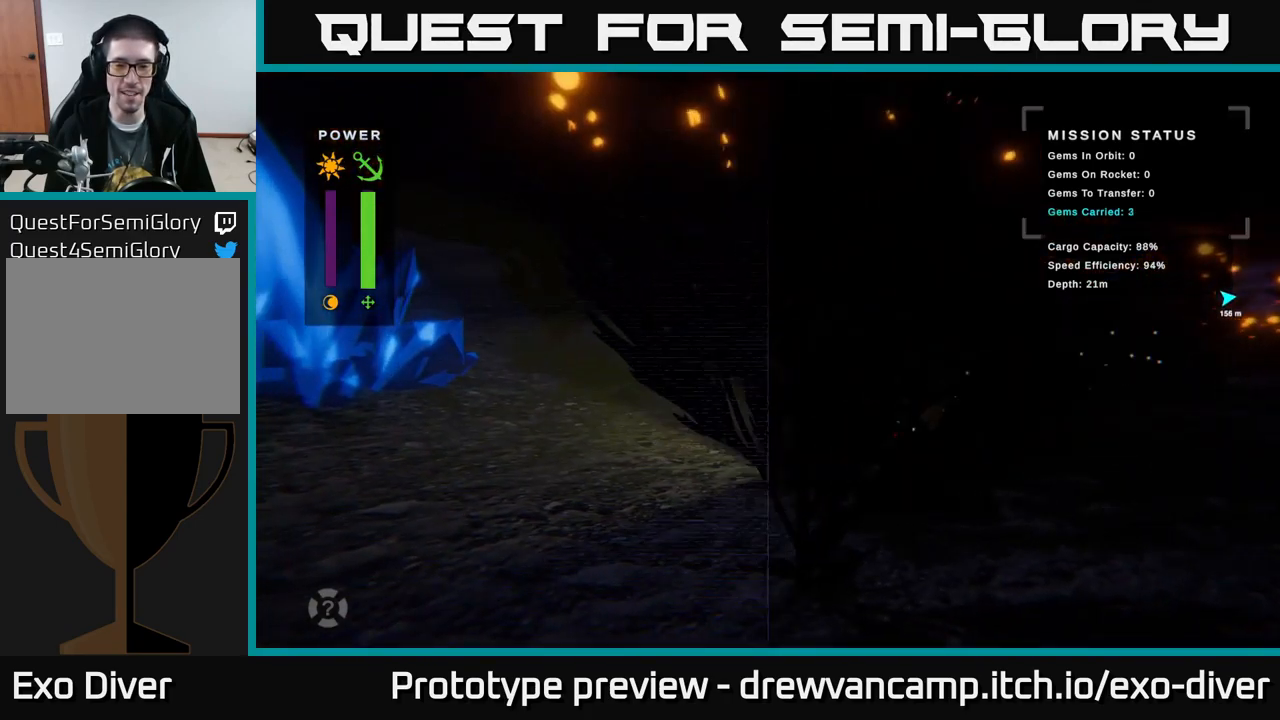
{"buttons": [], "left_stick": "left", "right_stick": "center", "events": [[17, "left_stick", "up-left"], [233, "left_stick", "left"]]}
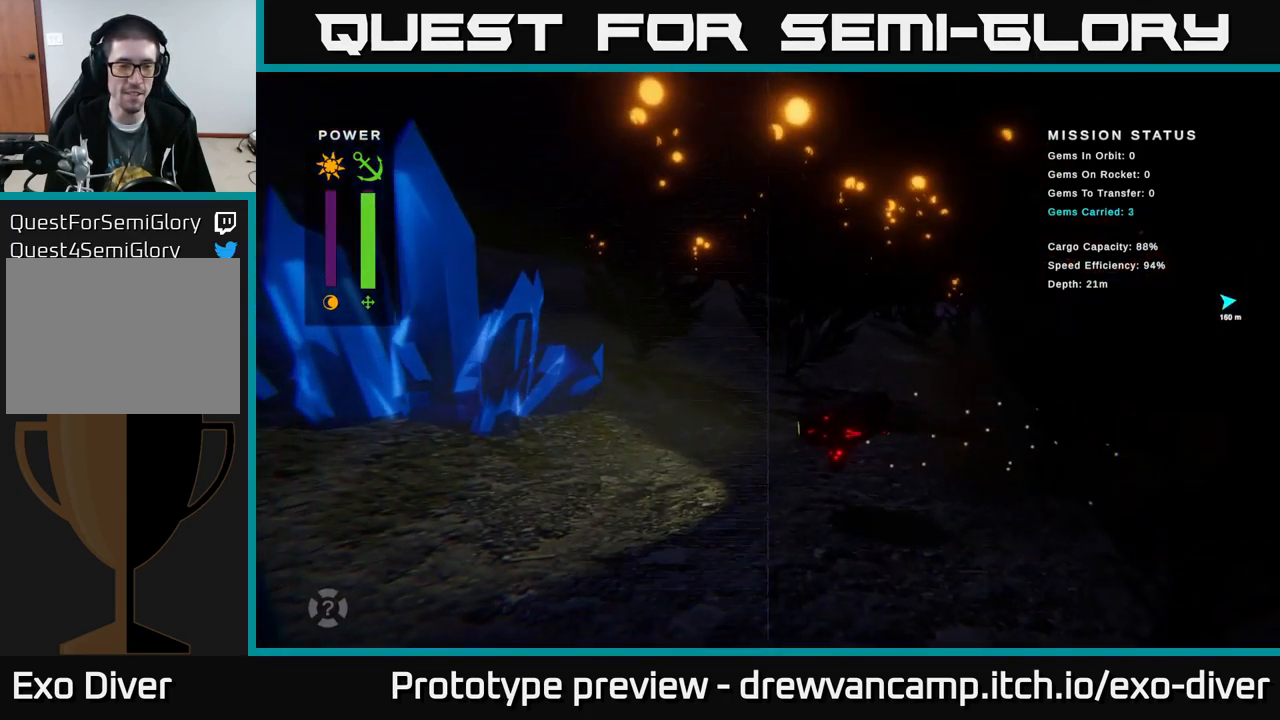
{"buttons": [], "left_stick": "left", "right_stick": "center", "events": [[217, "left_stick", "up-left"], [450, "left_stick", "left"]]}
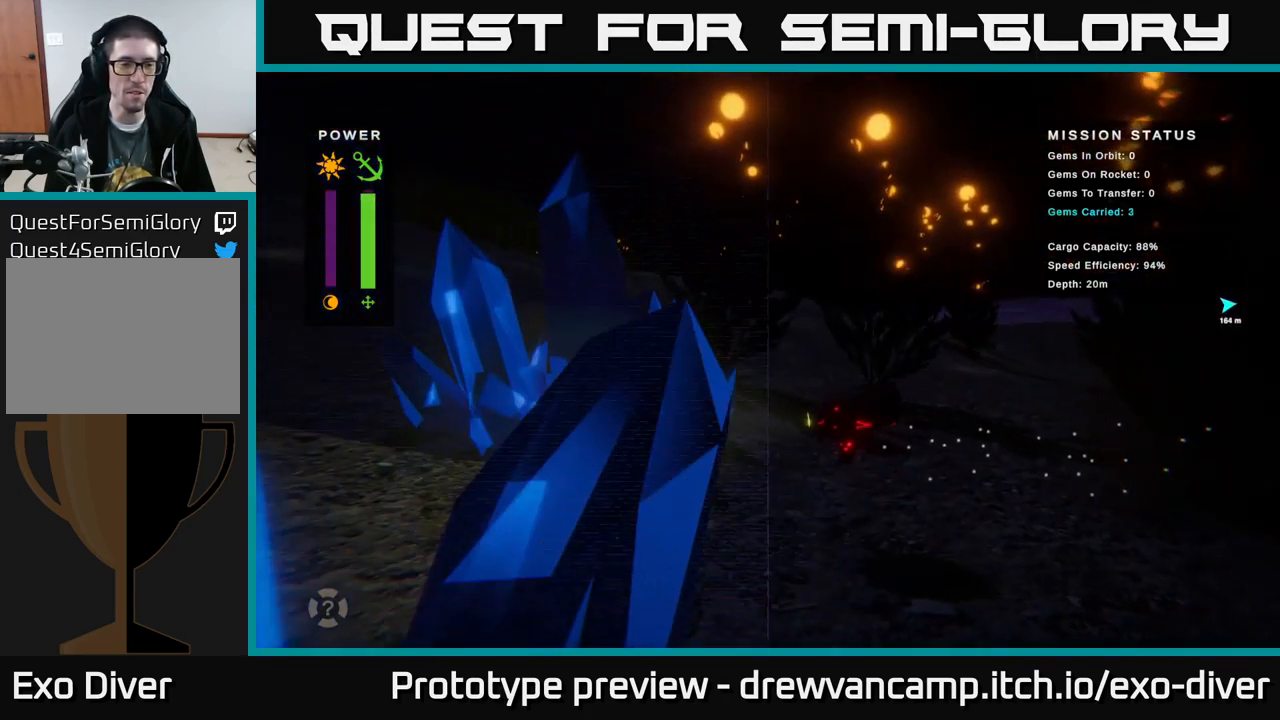
{"buttons": [], "left_stick": "up-left", "right_stick": "center", "events": [[500, "left_stick", "up-left"]]}
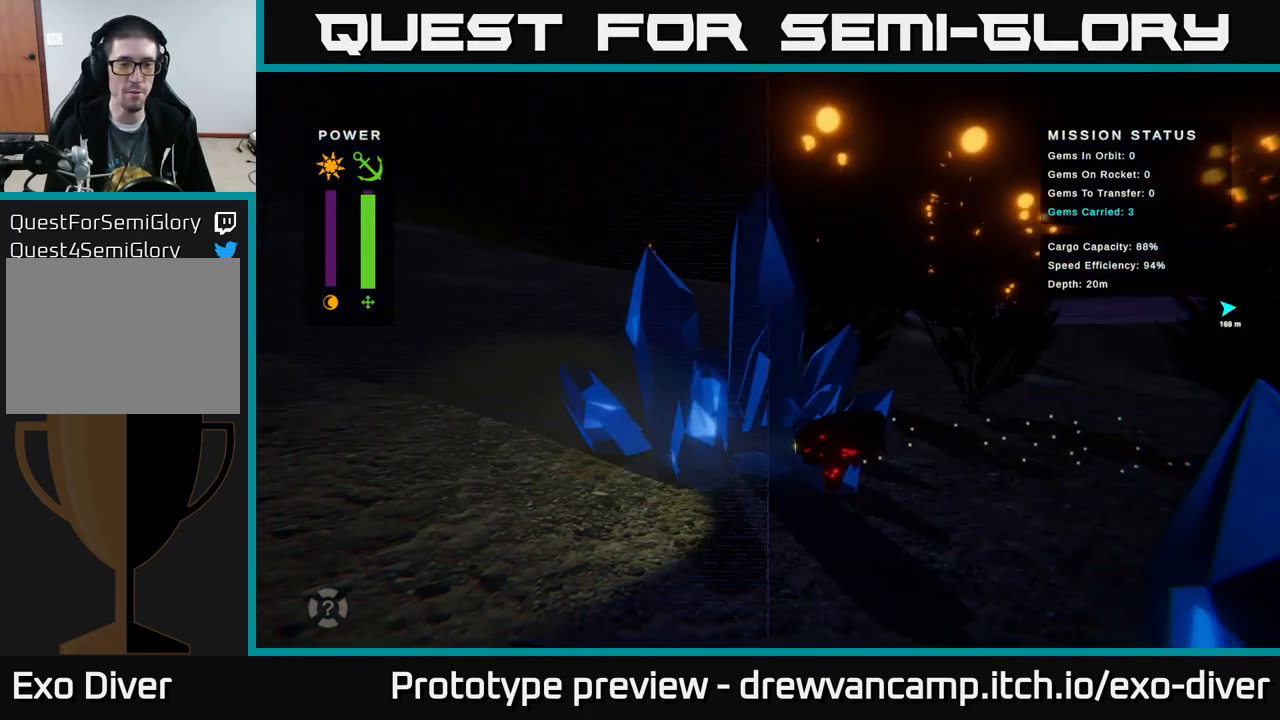
{"buttons": [], "left_stick": "up-left", "right_stick": "center", "events": [[267, "left_stick", "left"], [450, "left_stick", "up-left"]]}
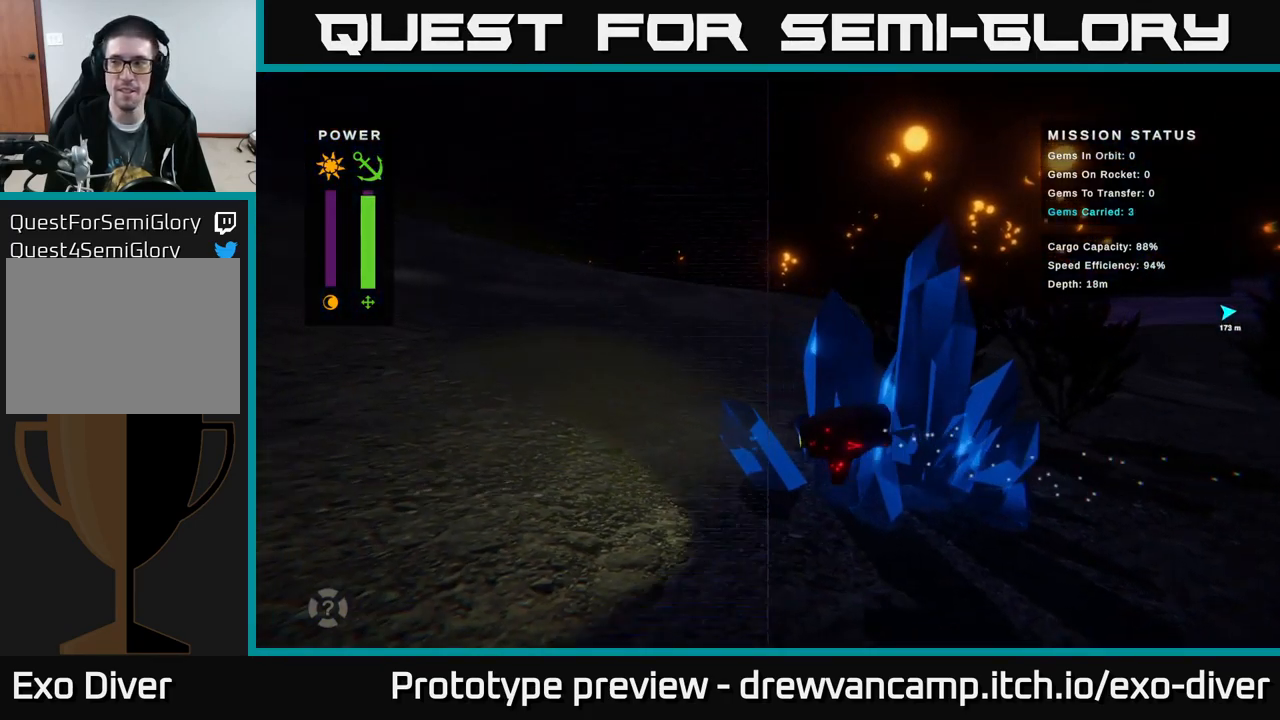
{"buttons": [], "left_stick": "up-left", "right_stick": "center", "events": []}
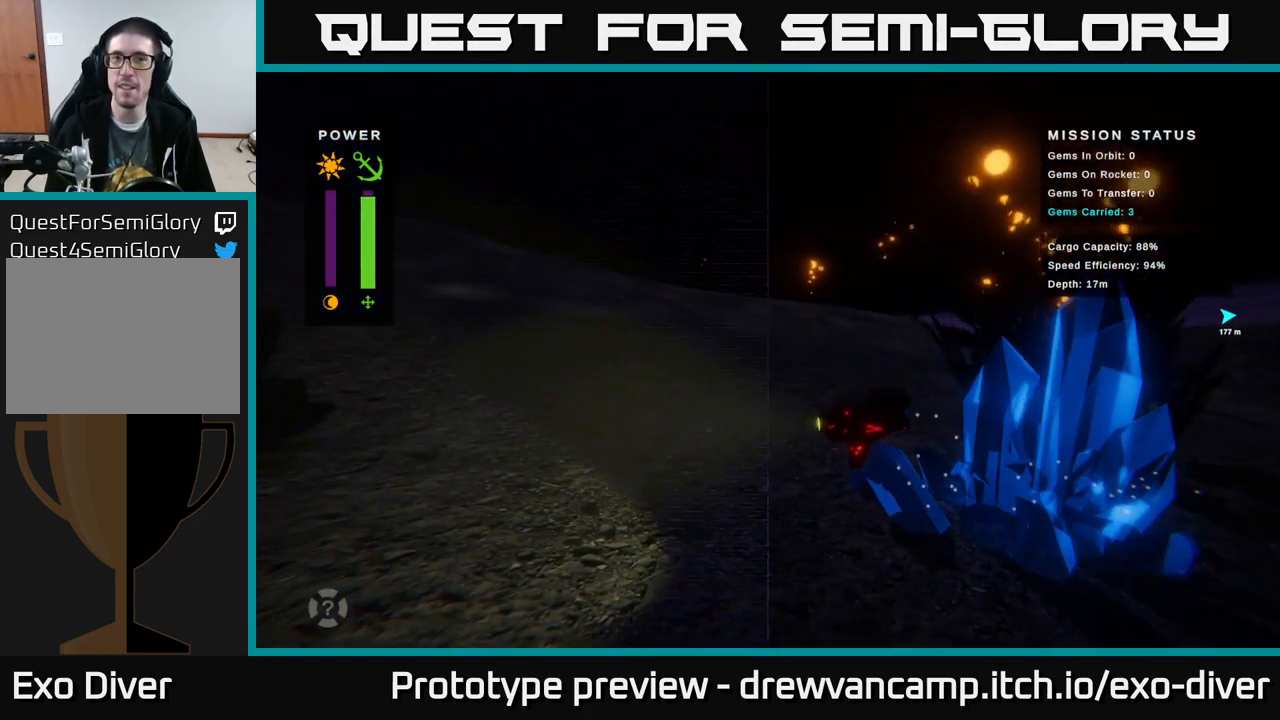
{"buttons": [], "left_stick": "up-left", "right_stick": "center", "events": []}
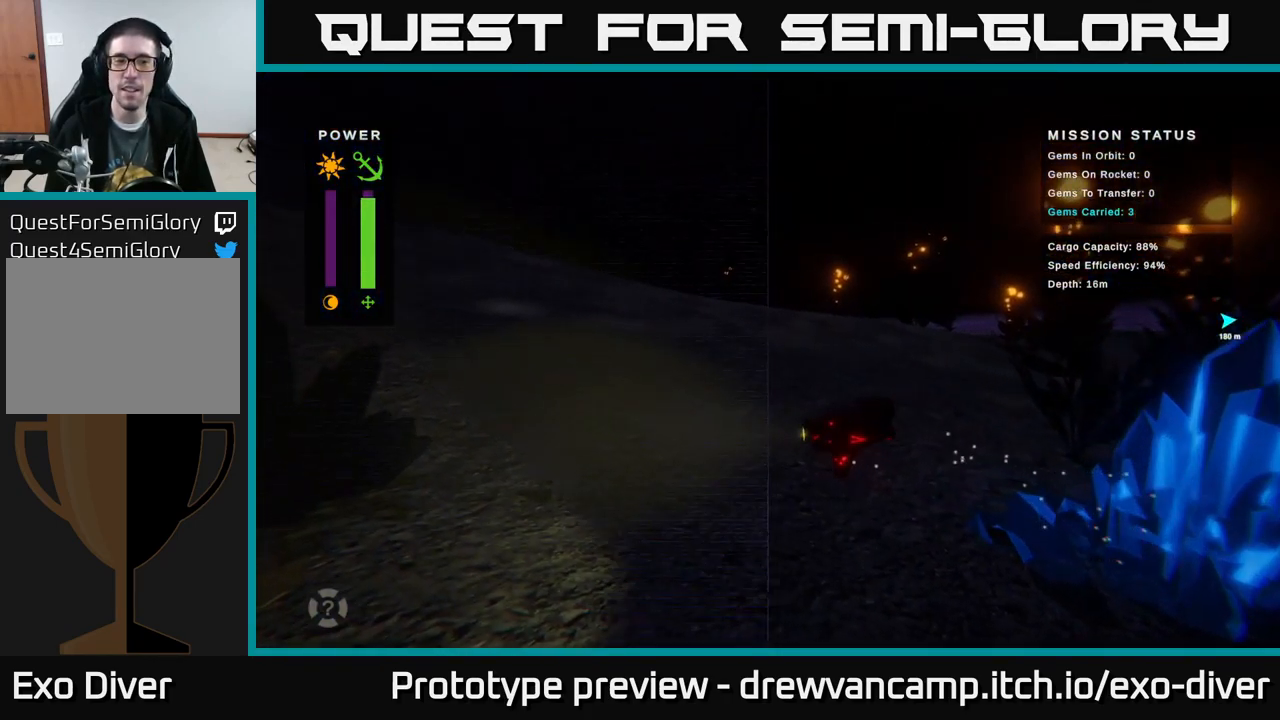
{"buttons": [], "left_stick": "left", "right_stick": "center", "events": [[184, "left_stick", "left"]]}